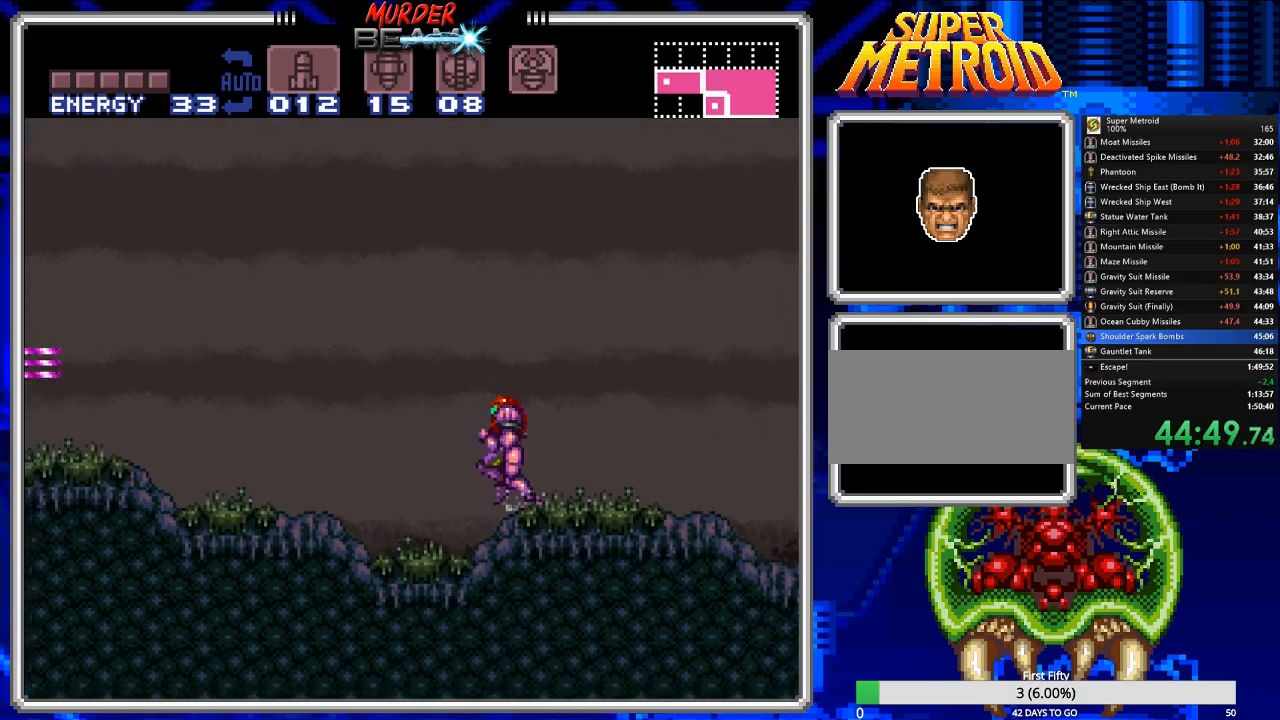
Gameplay with a controller (Nintendo layout); each line is a JSON object with the inputs held at the frame after it. "events" lists button and stick changes between this image and that frame as [ms after this image, input, new state], when the widget could be followed in between. Not read: L3 R3 SELECT.
{"buttons": ["B", "DPAD_LEFT"], "events": []}
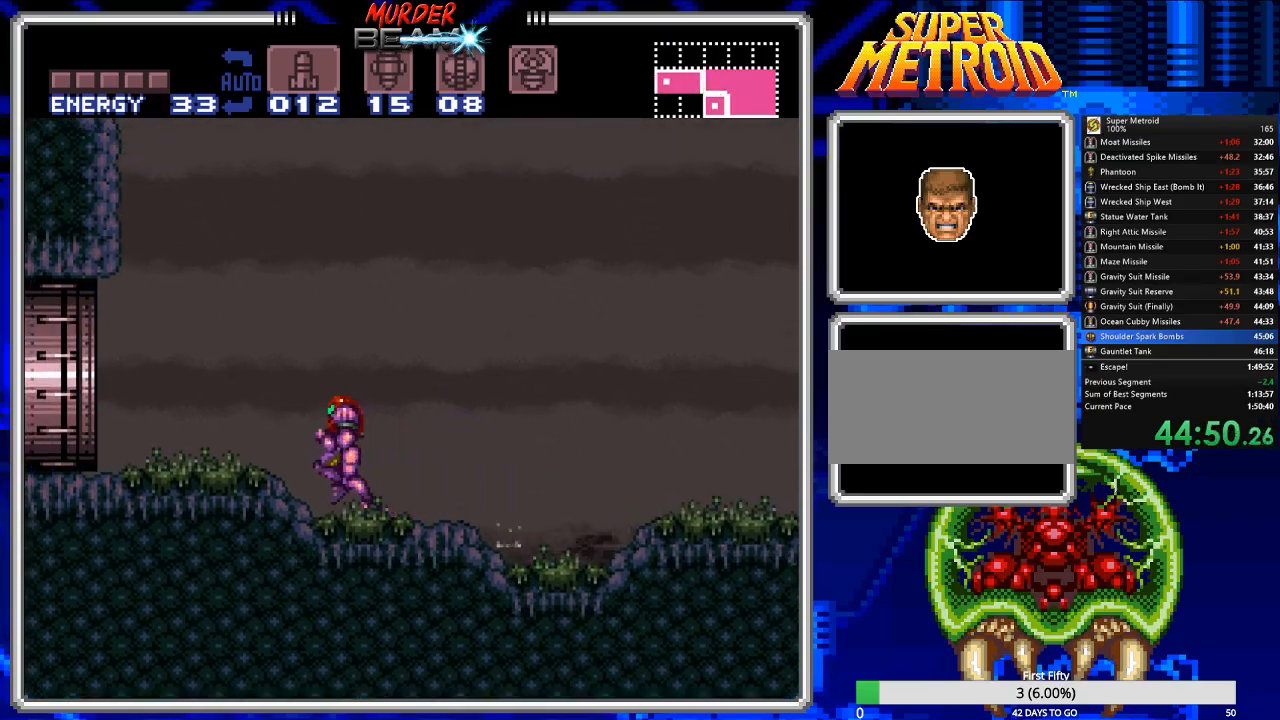
{"buttons": ["B", "DPAD_LEFT"], "events": []}
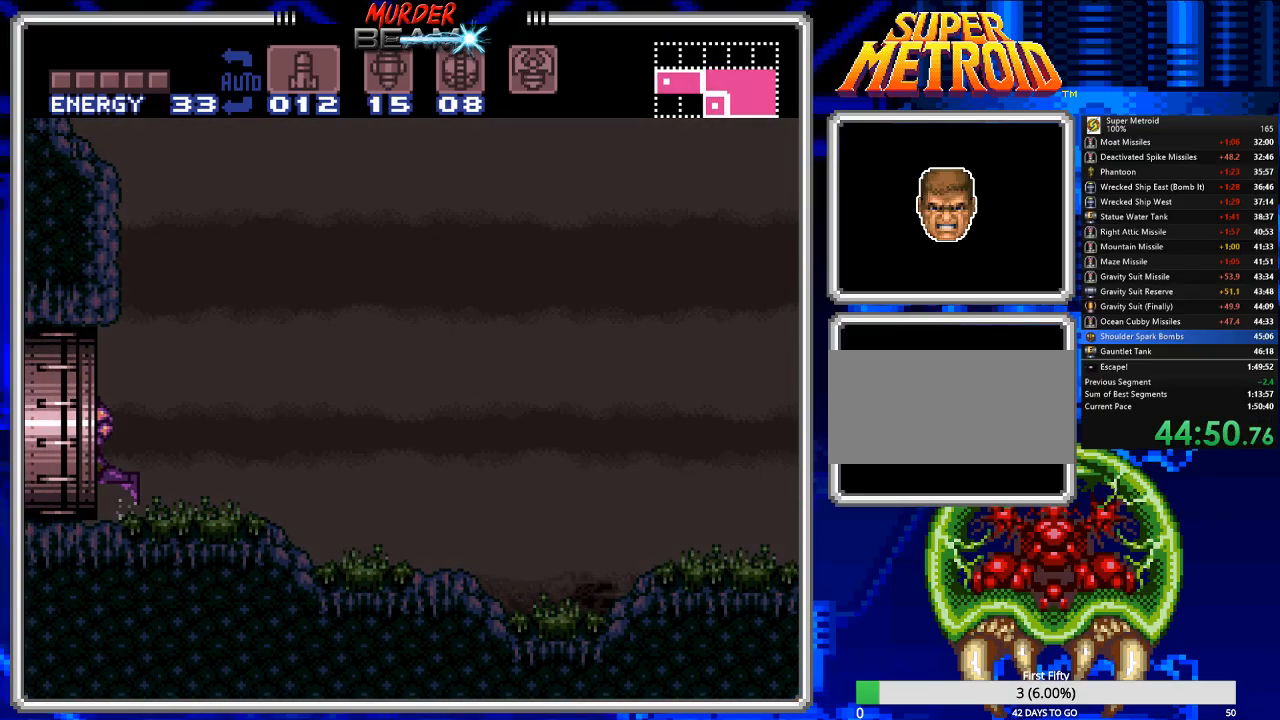
{"buttons": ["B", "DPAD_LEFT"], "events": []}
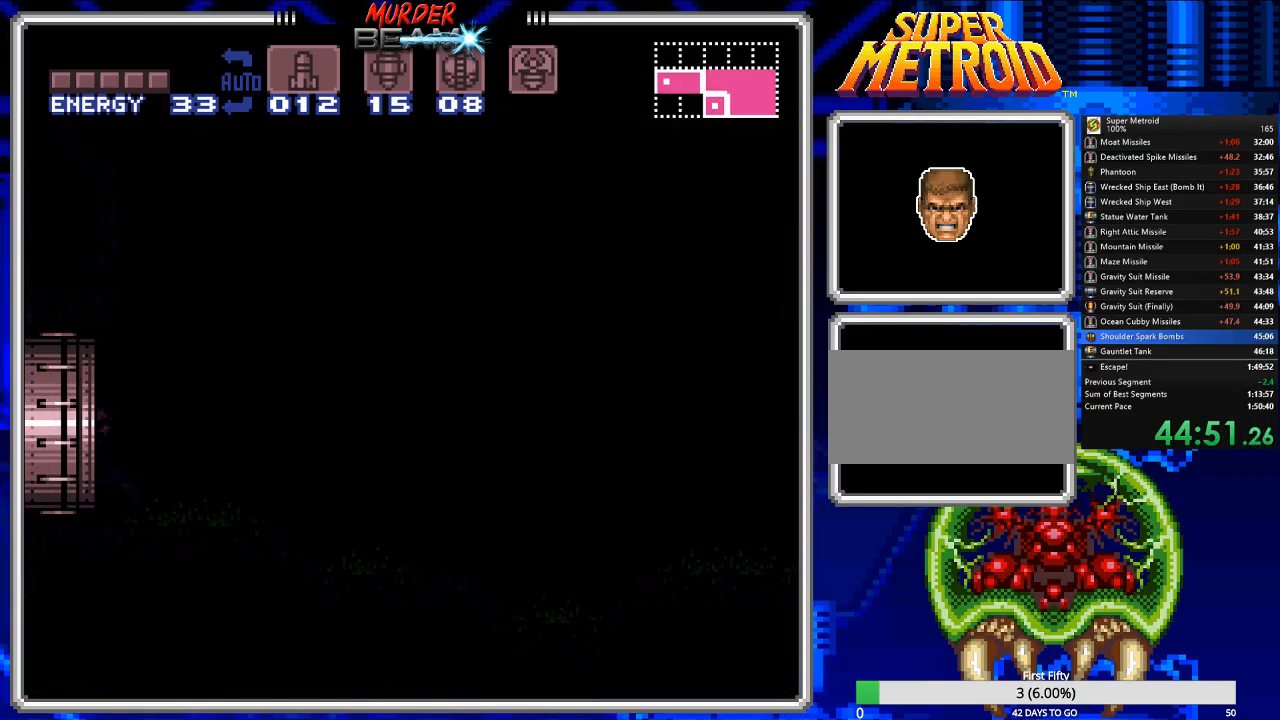
{"buttons": ["B", "DPAD_LEFT"], "events": []}
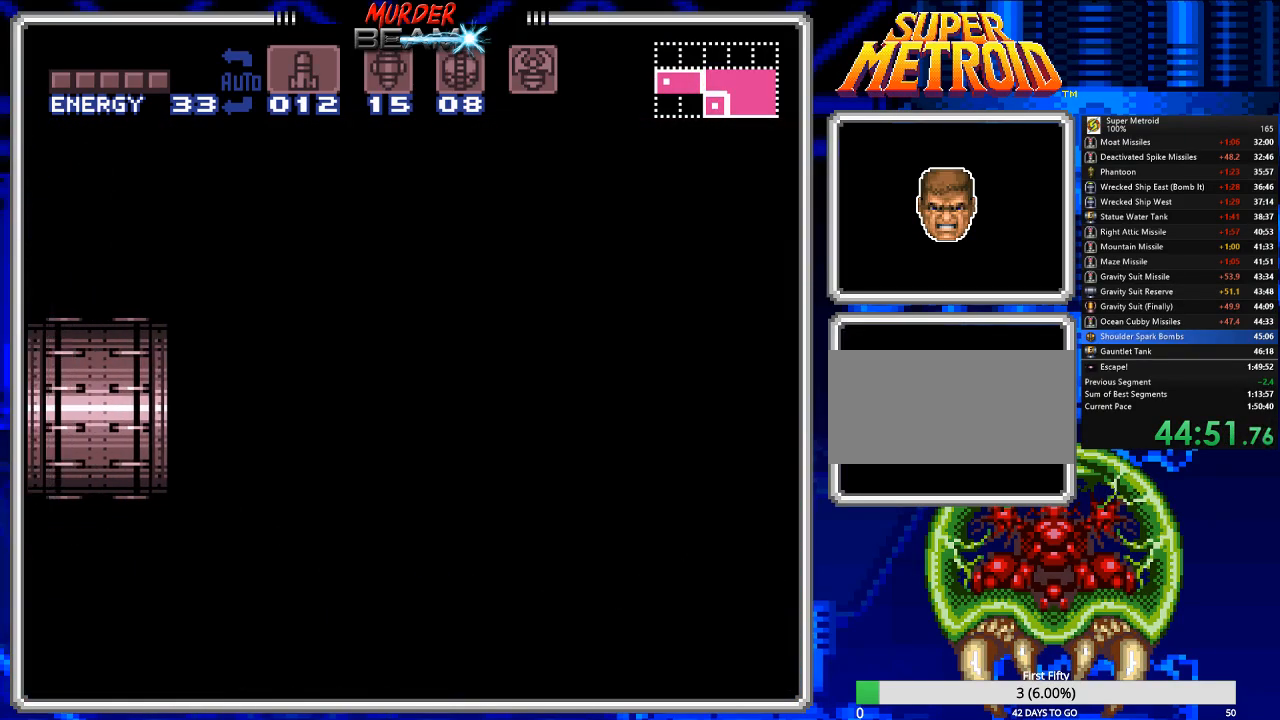
{"buttons": ["B", "DPAD_LEFT"], "events": []}
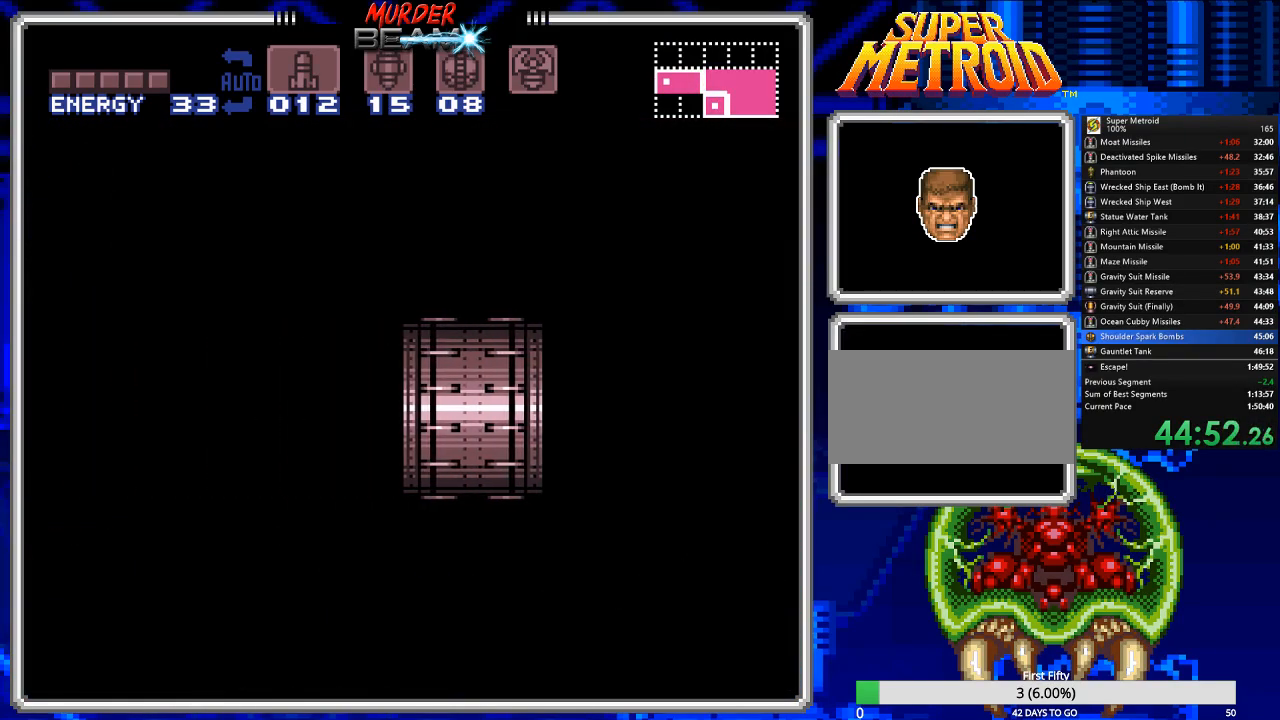
{"buttons": ["B", "DPAD_LEFT"], "events": []}
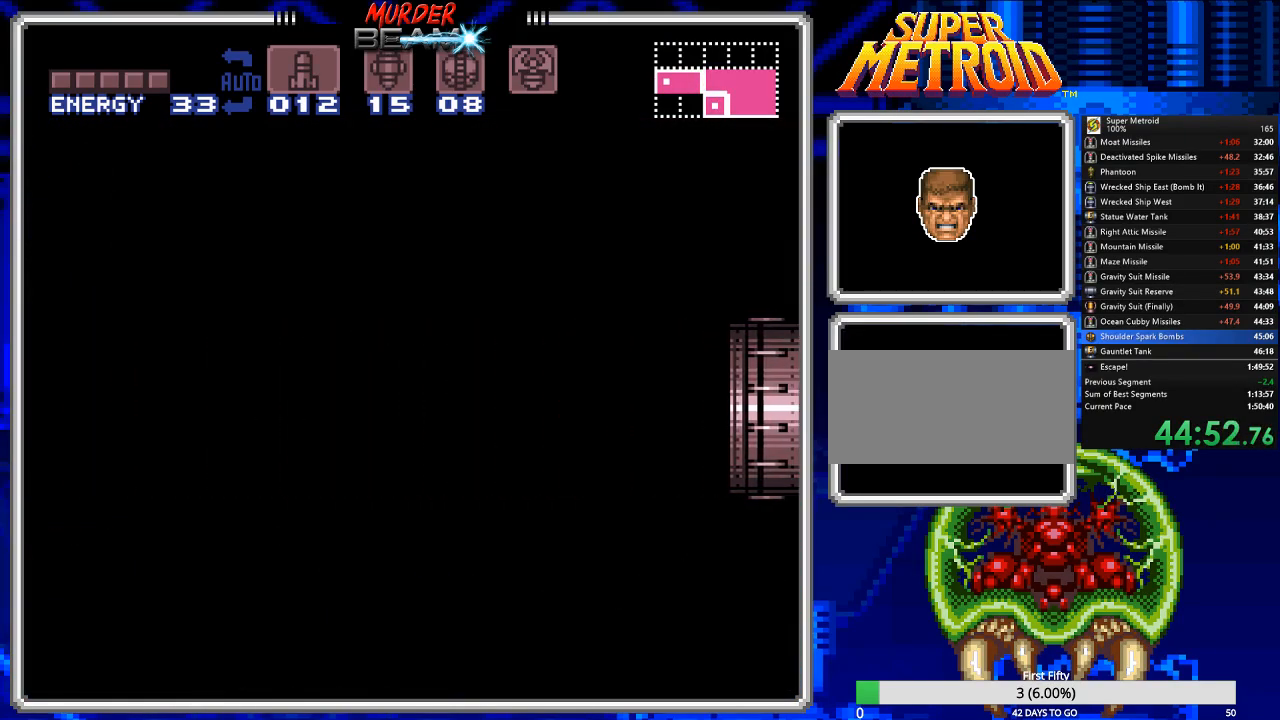
{"buttons": ["B", "DPAD_LEFT"], "events": []}
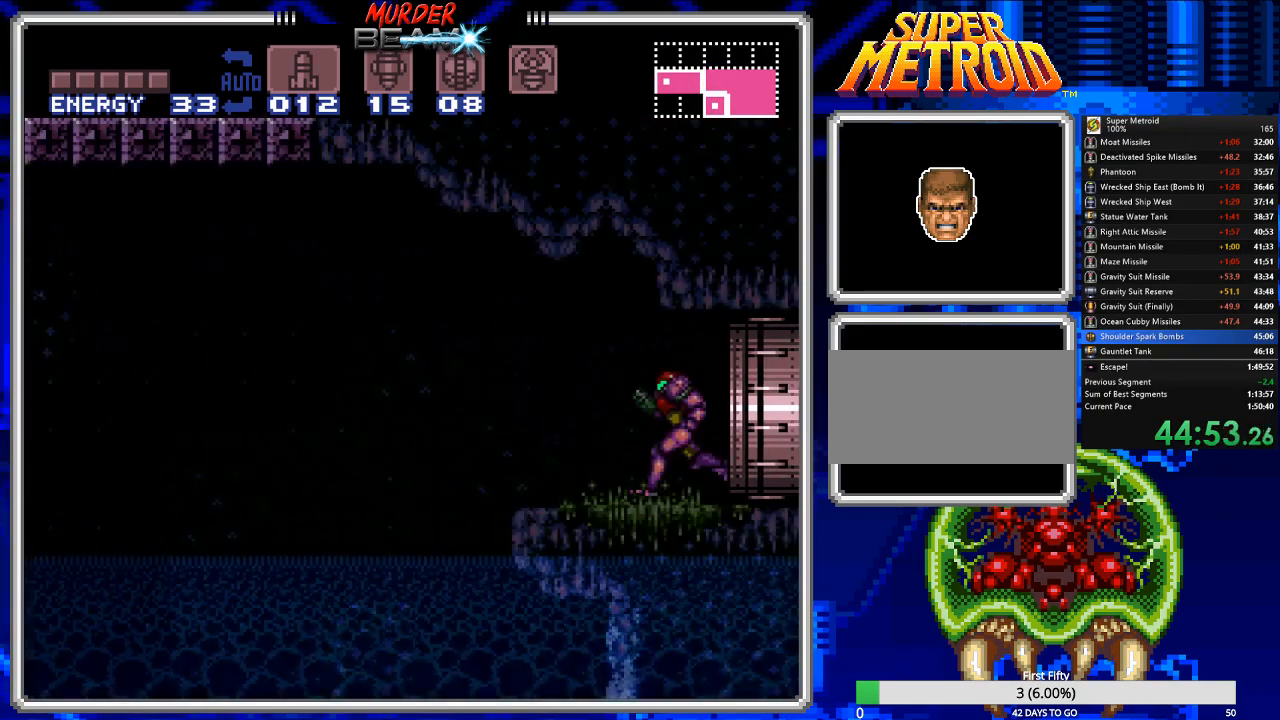
{"buttons": ["A", "B", "DPAD_LEFT"], "events": [[367, "A", "down"]]}
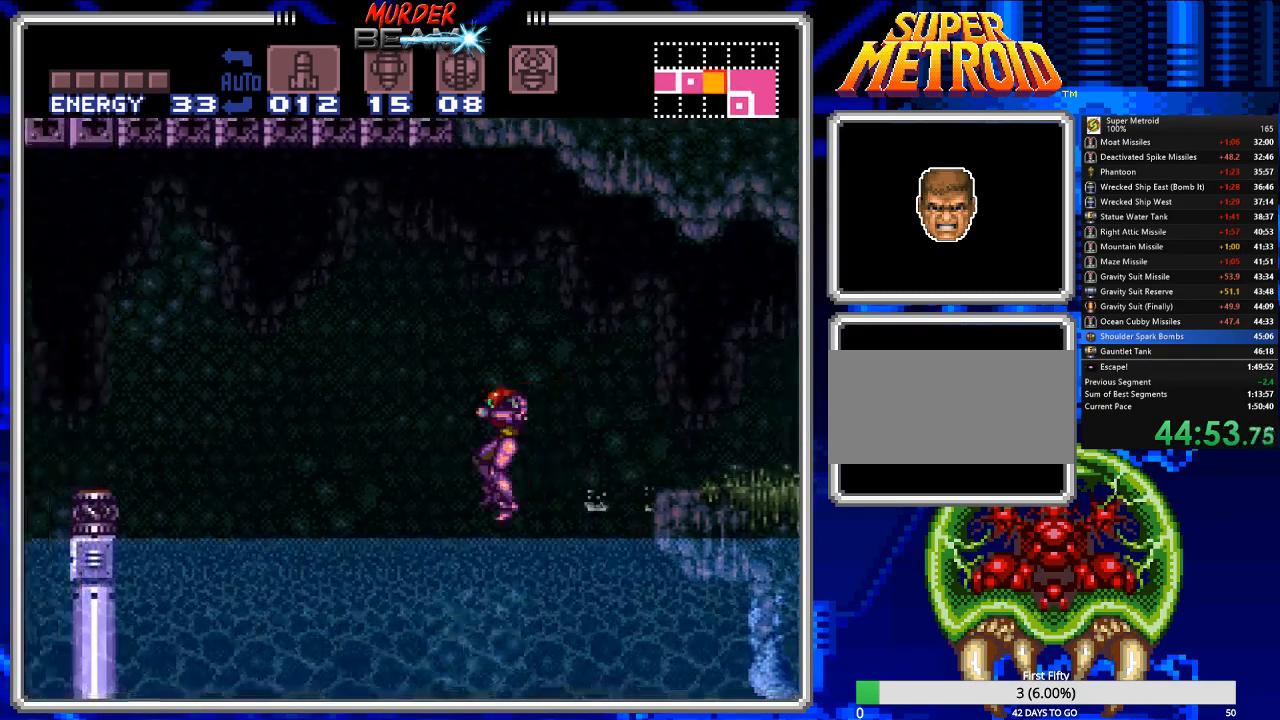
{"buttons": ["B"], "events": [[250, "A", "up"], [417, "DPAD_LEFT", "up"]]}
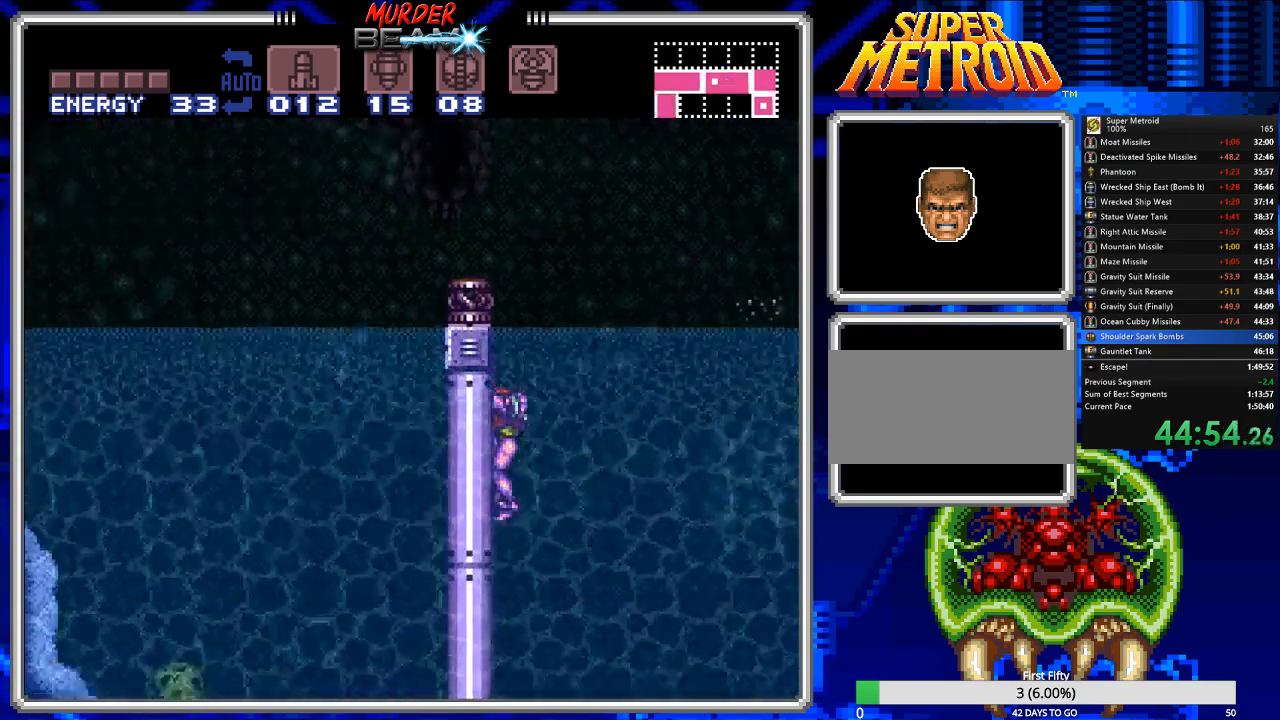
{"buttons": ["B"], "events": []}
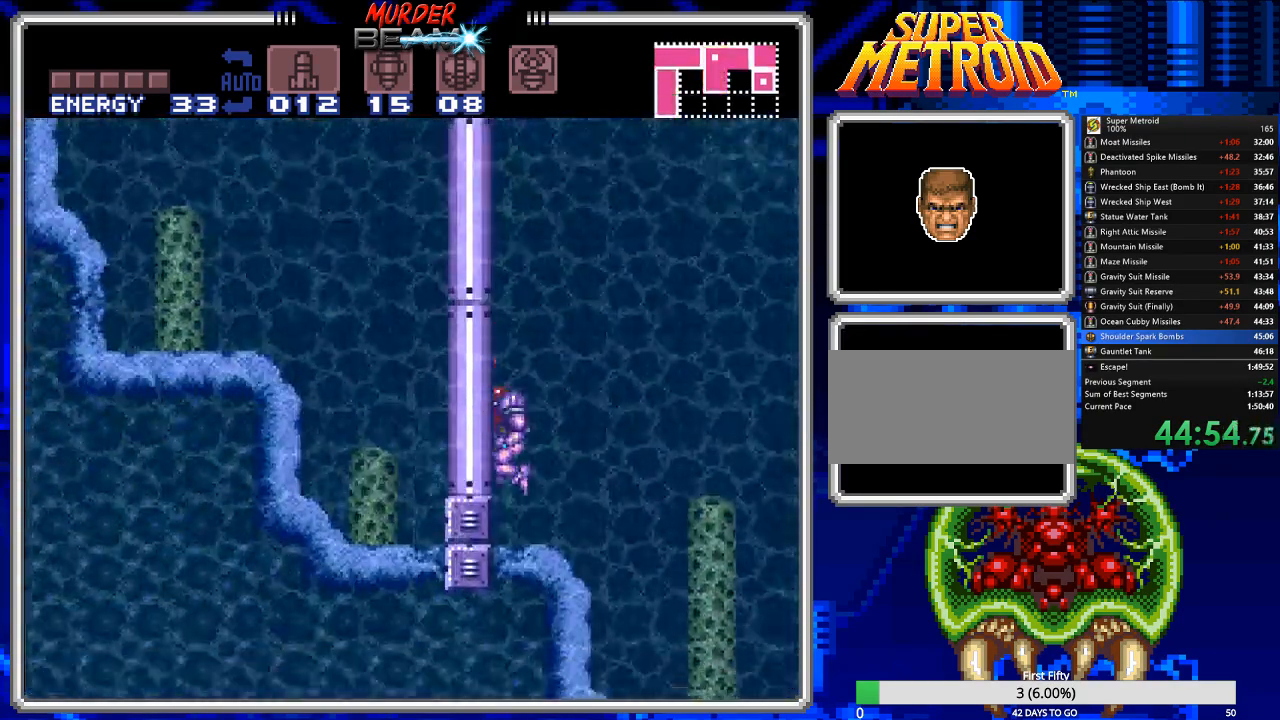
{"buttons": ["A", "B", "DPAD_LEFT"], "events": [[100, "DPAD_RIGHT", "down"], [200, "A", "down"], [333, "DPAD_RIGHT", "up"], [433, "DPAD_LEFT", "down"]]}
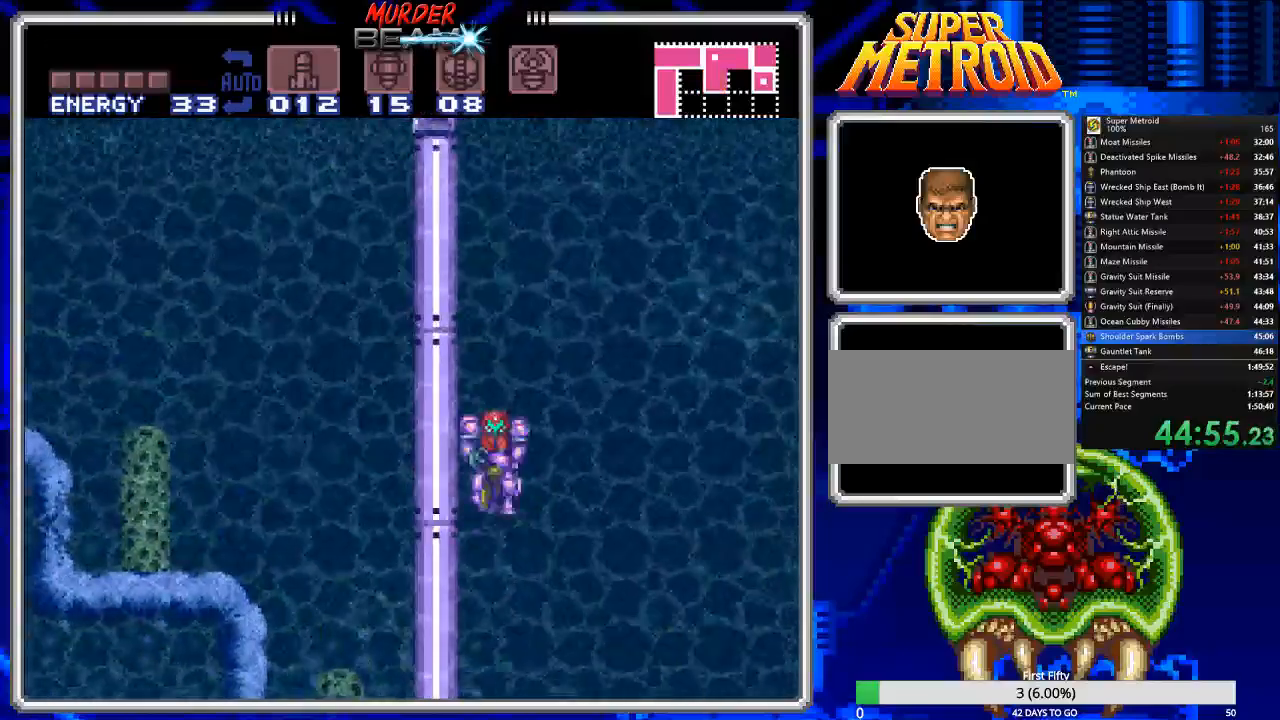
{"buttons": [], "events": [[167, "DPAD_LEFT", "up"], [233, "A", "up"], [267, "B", "up"]]}
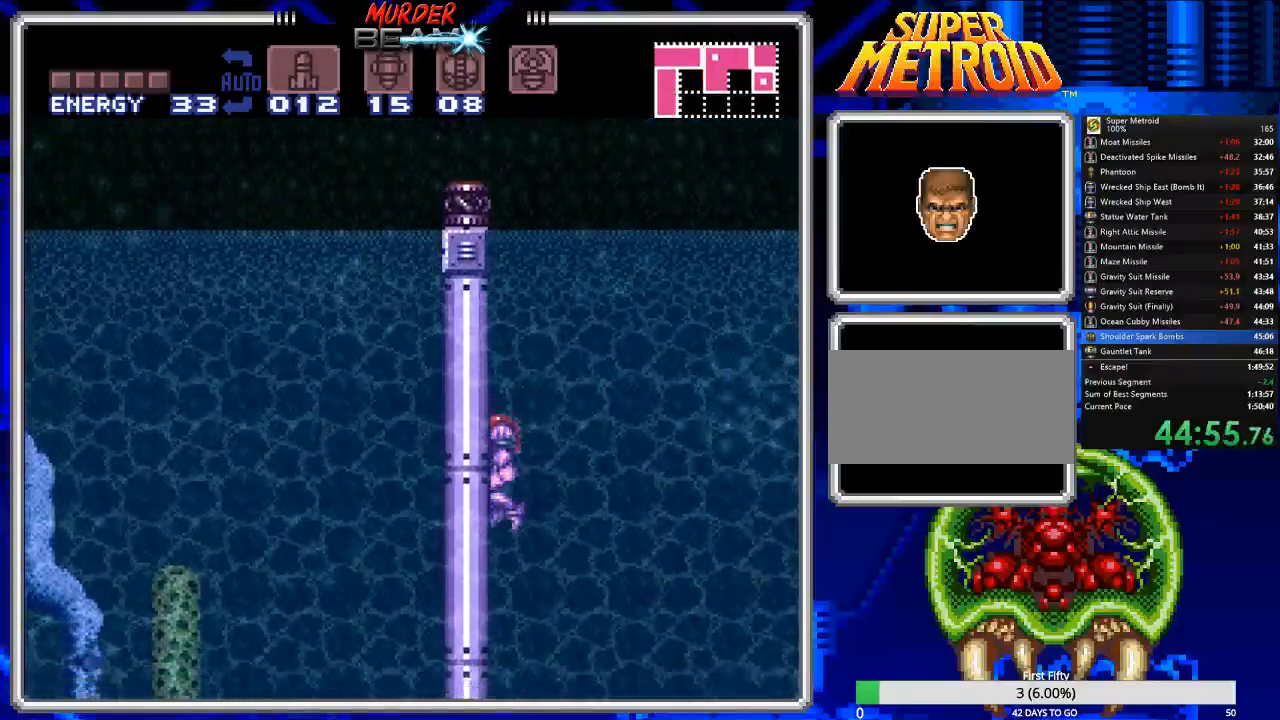
{"buttons": [], "events": [[150, "DPAD_RIGHT", "down"], [217, "DPAD_RIGHT", "up"]]}
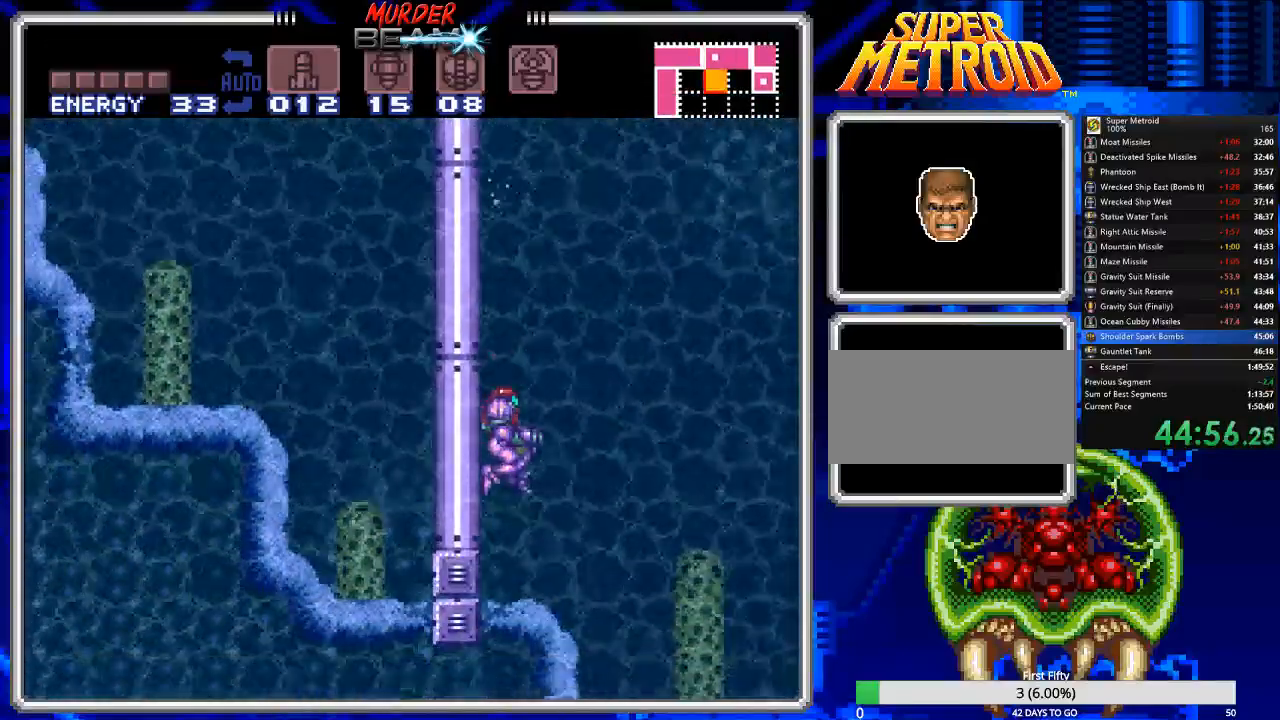
{"buttons": ["A", "DPAD_LEFT"], "events": [[133, "DPAD_RIGHT", "down"], [267, "A", "down"], [333, "DPAD_RIGHT", "up"], [400, "DPAD_LEFT", "down"]]}
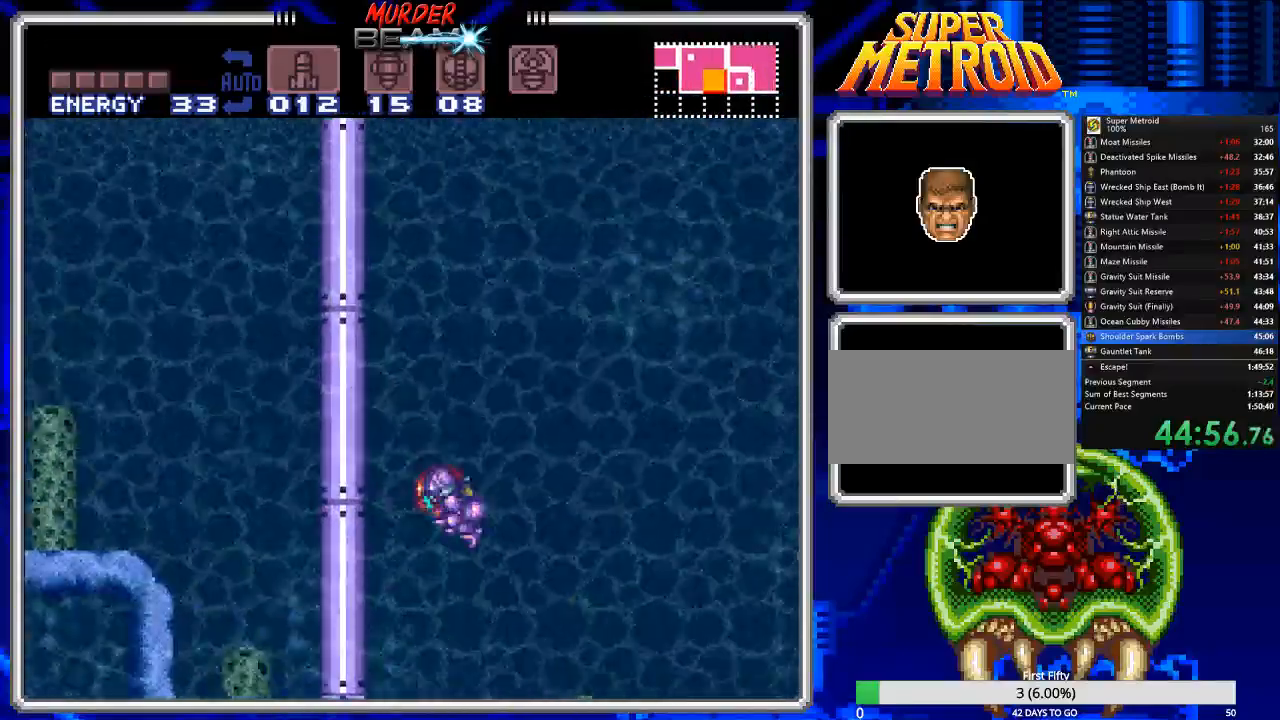
{"buttons": ["A"], "events": [[233, "DPAD_LEFT", "up"], [350, "A", "up"], [383, "DPAD_RIGHT", "down"], [450, "A", "down"], [483, "DPAD_RIGHT", "up"]]}
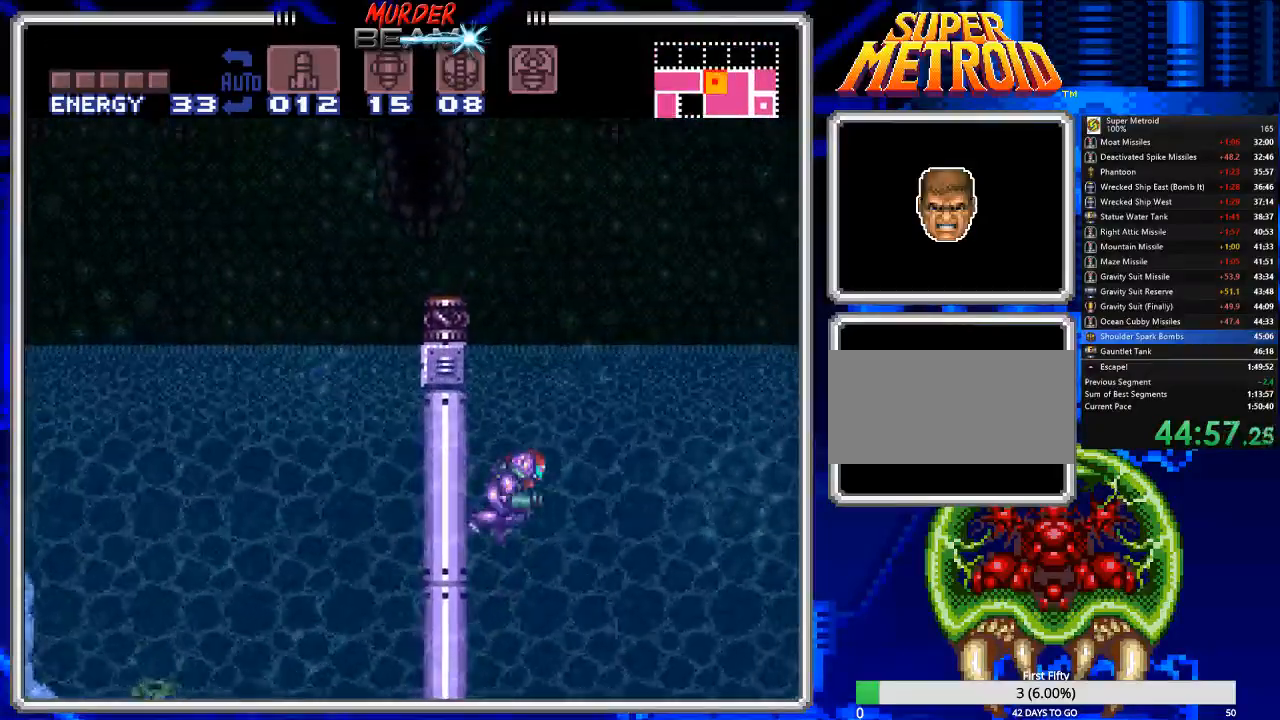
{"buttons": ["A", "DPAD_LEFT"], "events": [[50, "DPAD_LEFT", "down"]]}
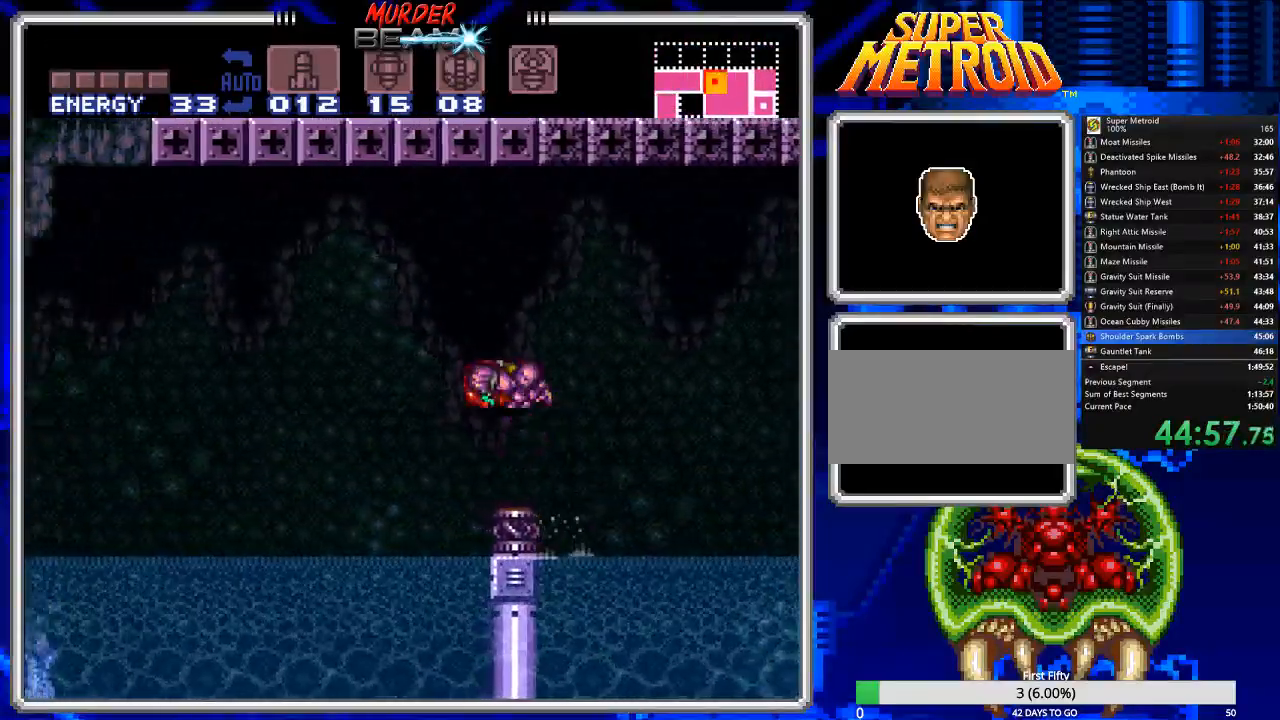
{"buttons": ["A", "DPAD_LEFT"], "events": []}
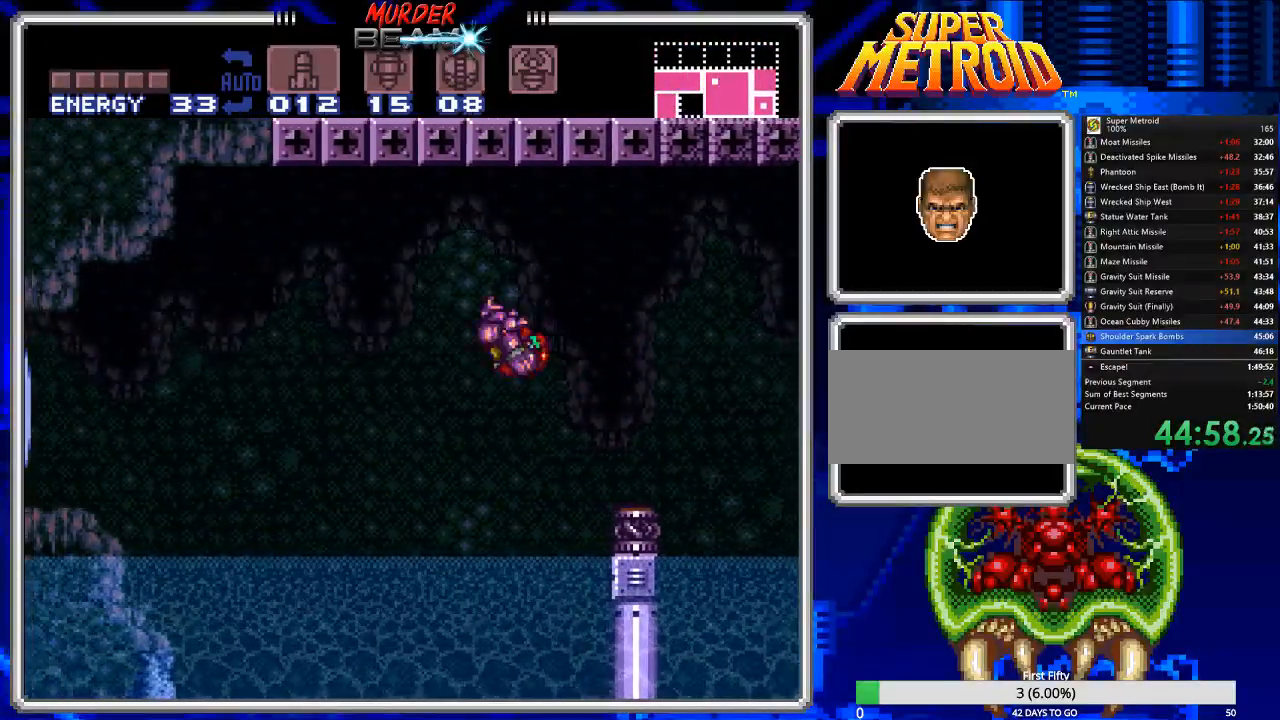
{"buttons": ["B", "DPAD_LEFT"], "events": [[133, "X", "down"], [233, "X", "up"], [267, "A", "up"], [483, "B", "down"]]}
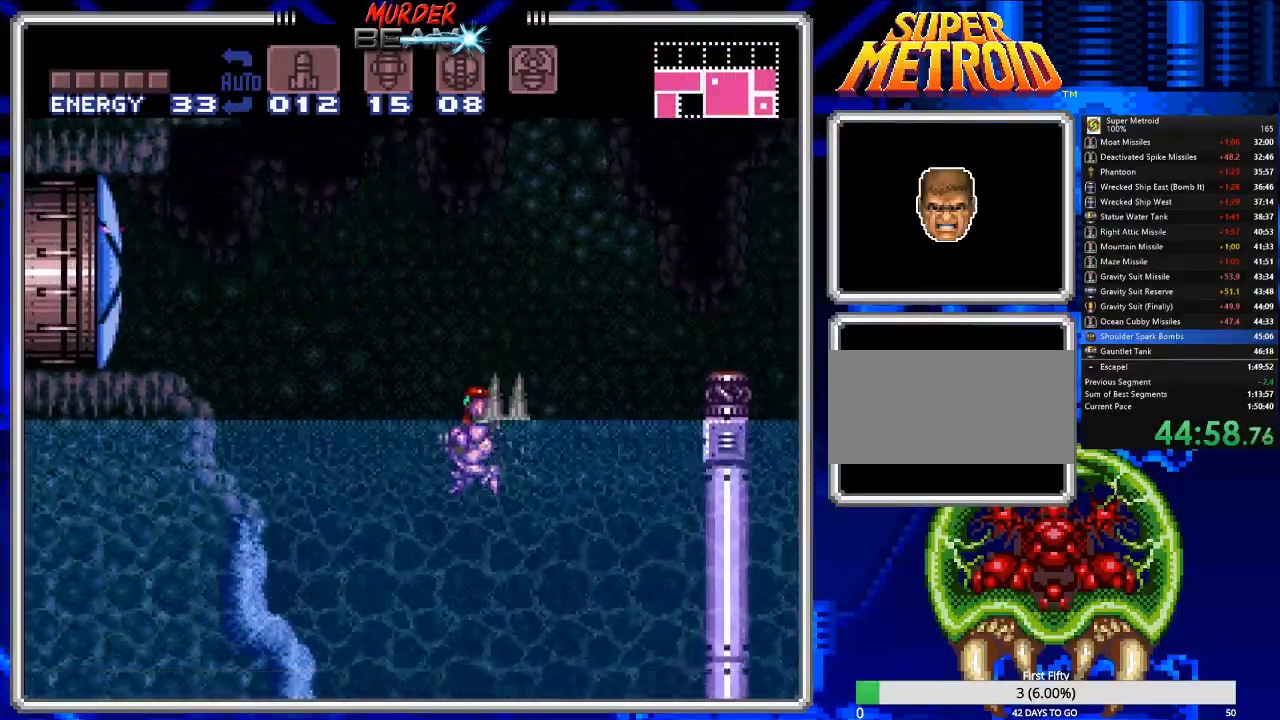
{"buttons": ["A", "B", "DPAD_LEFT"], "events": [[383, "A", "down"]]}
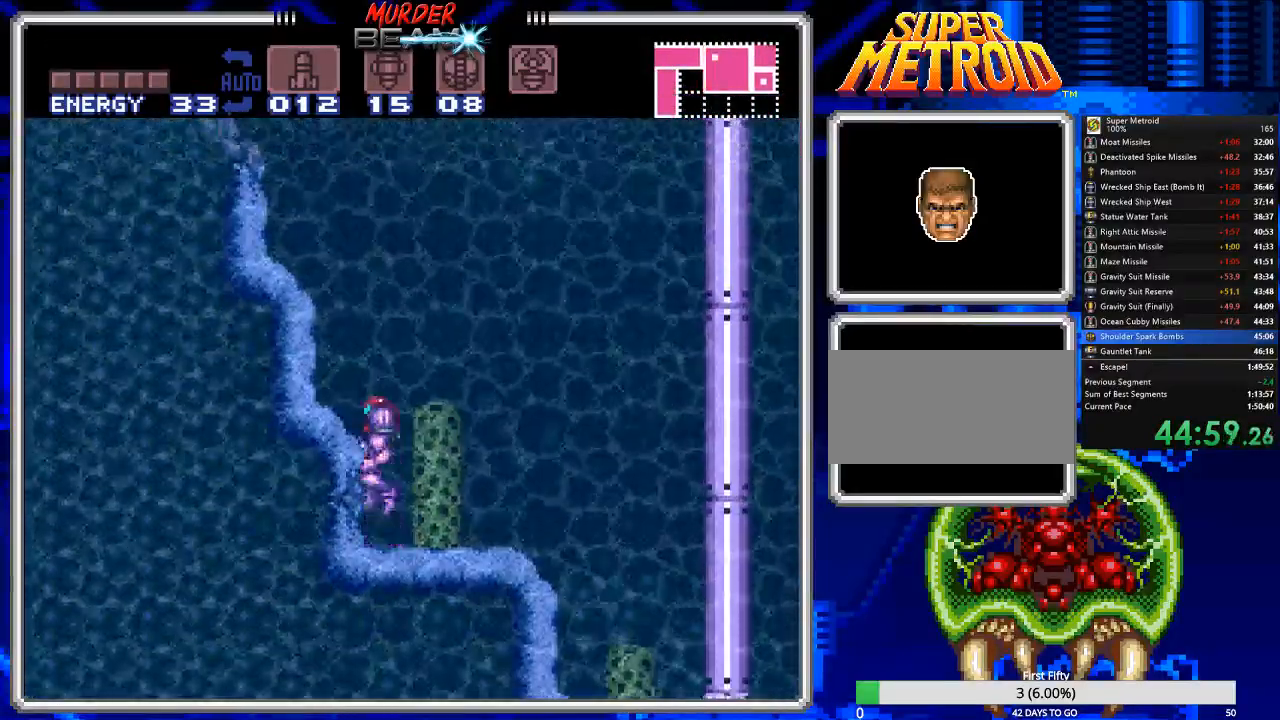
{"buttons": ["A", "B", "DPAD_LEFT"], "events": []}
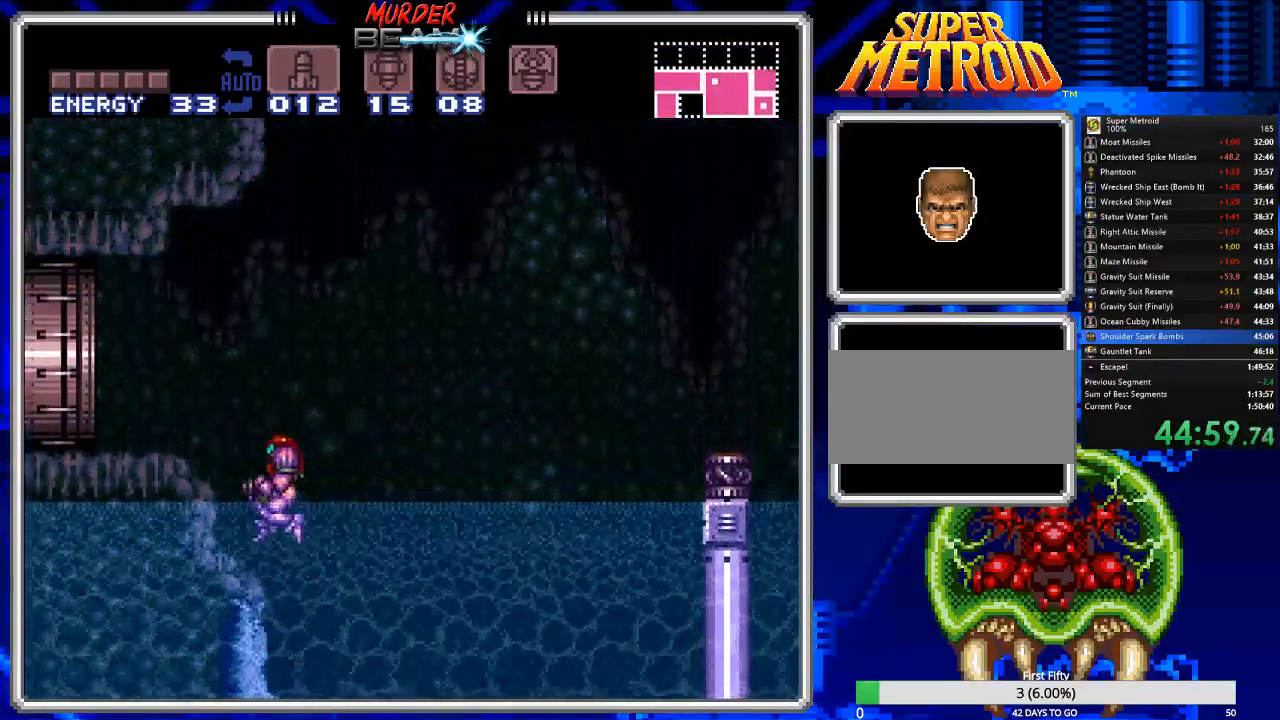
{"buttons": ["B", "DPAD_LEFT"], "events": [[433, "A", "up"]]}
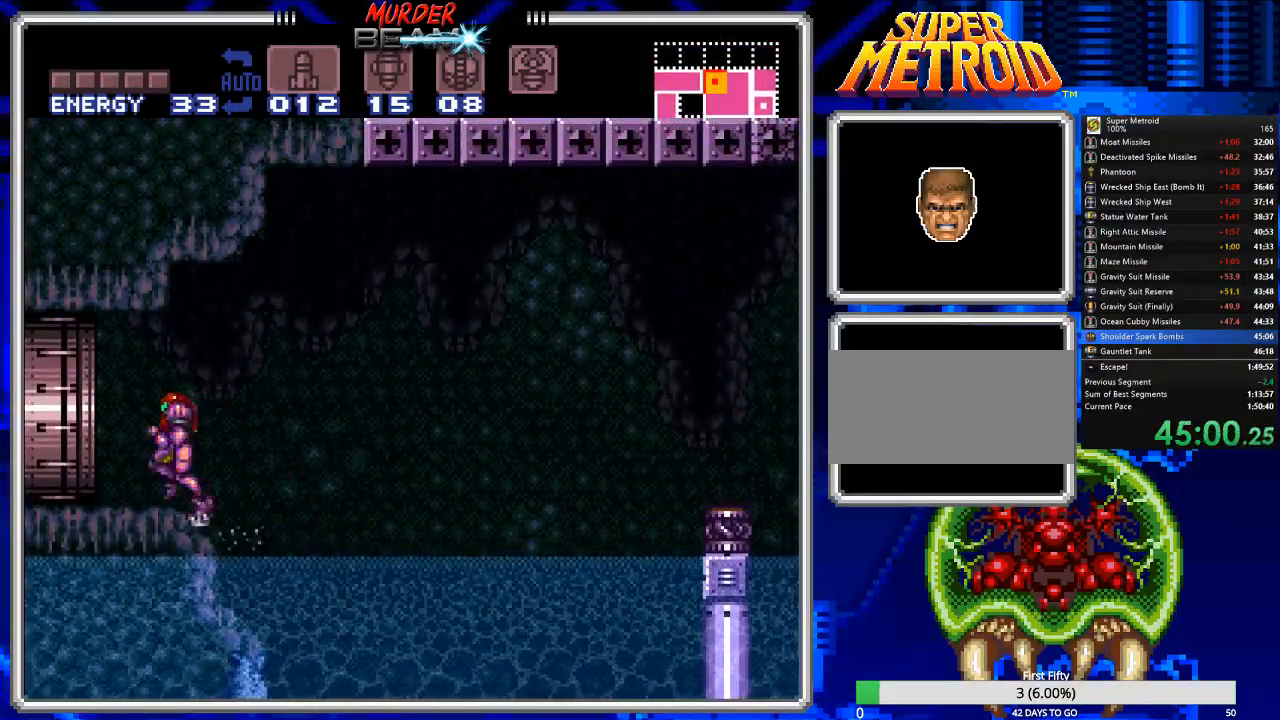
{"buttons": ["B"], "events": [[483, "DPAD_LEFT", "up"]]}
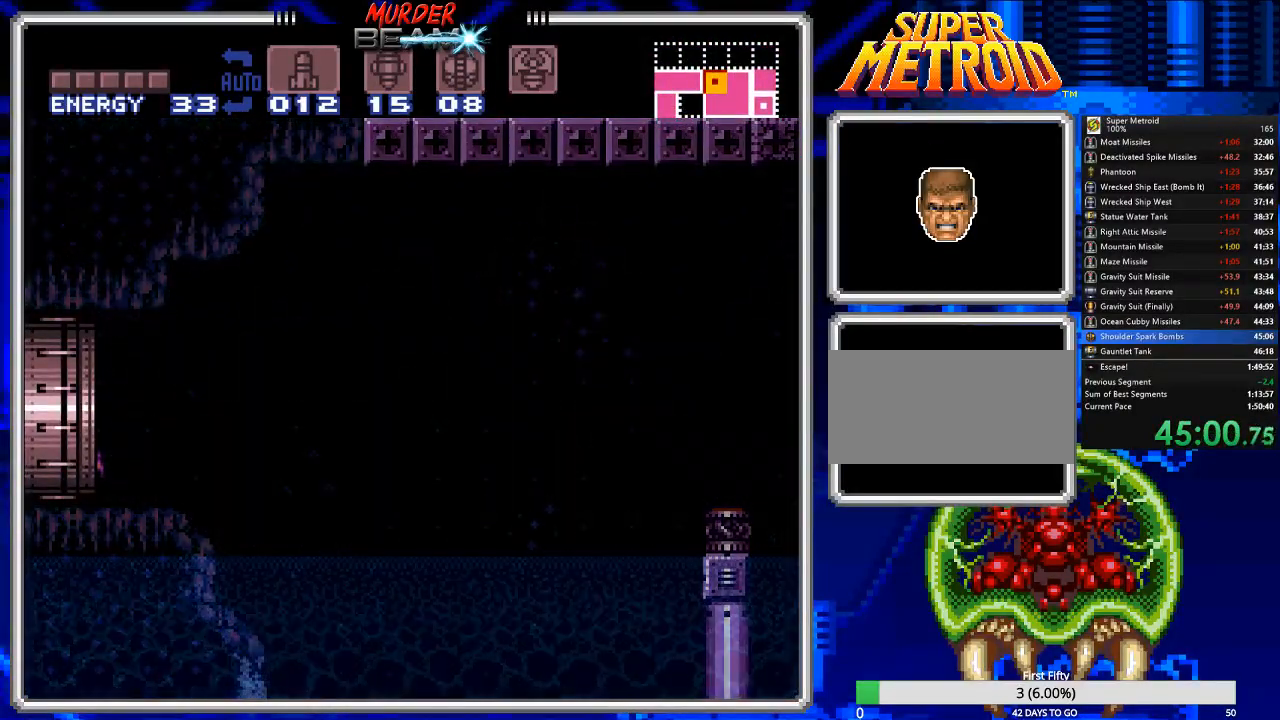
{"buttons": ["B", "DPAD_LEFT"], "events": [[183, "DPAD_LEFT", "down"]]}
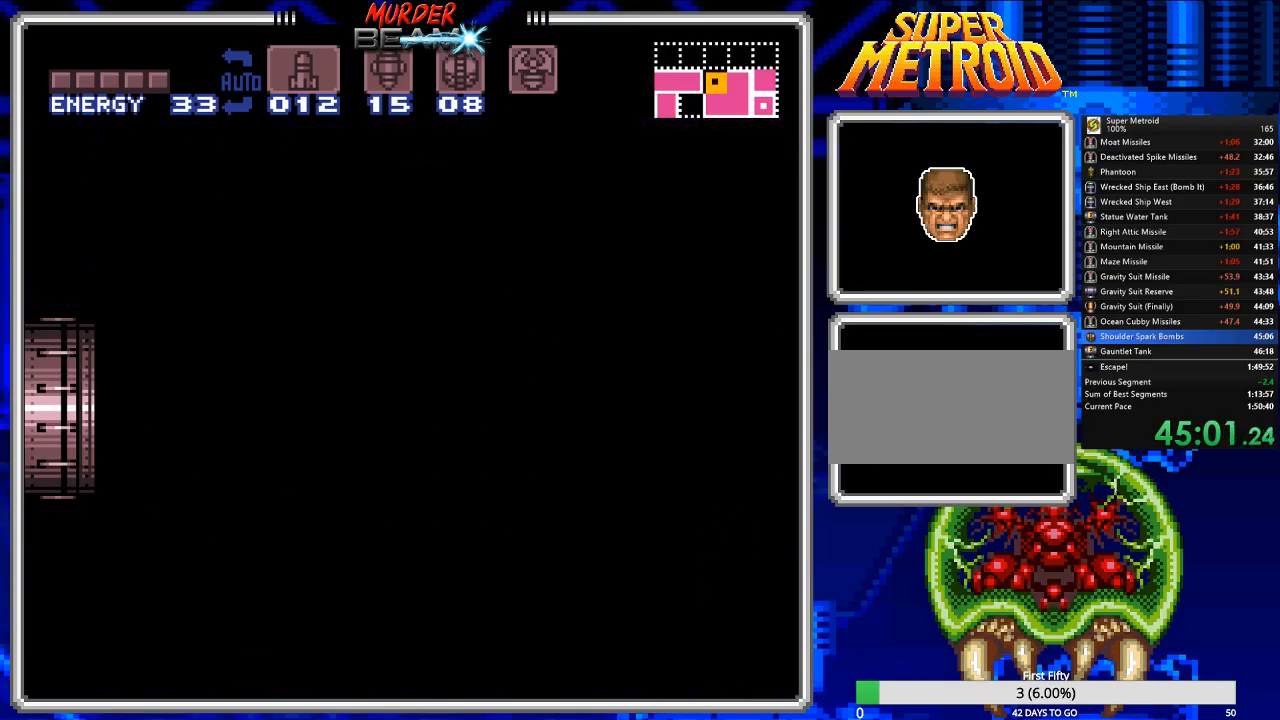
{"buttons": ["B"], "events": [[400, "DPAD_LEFT", "up"]]}
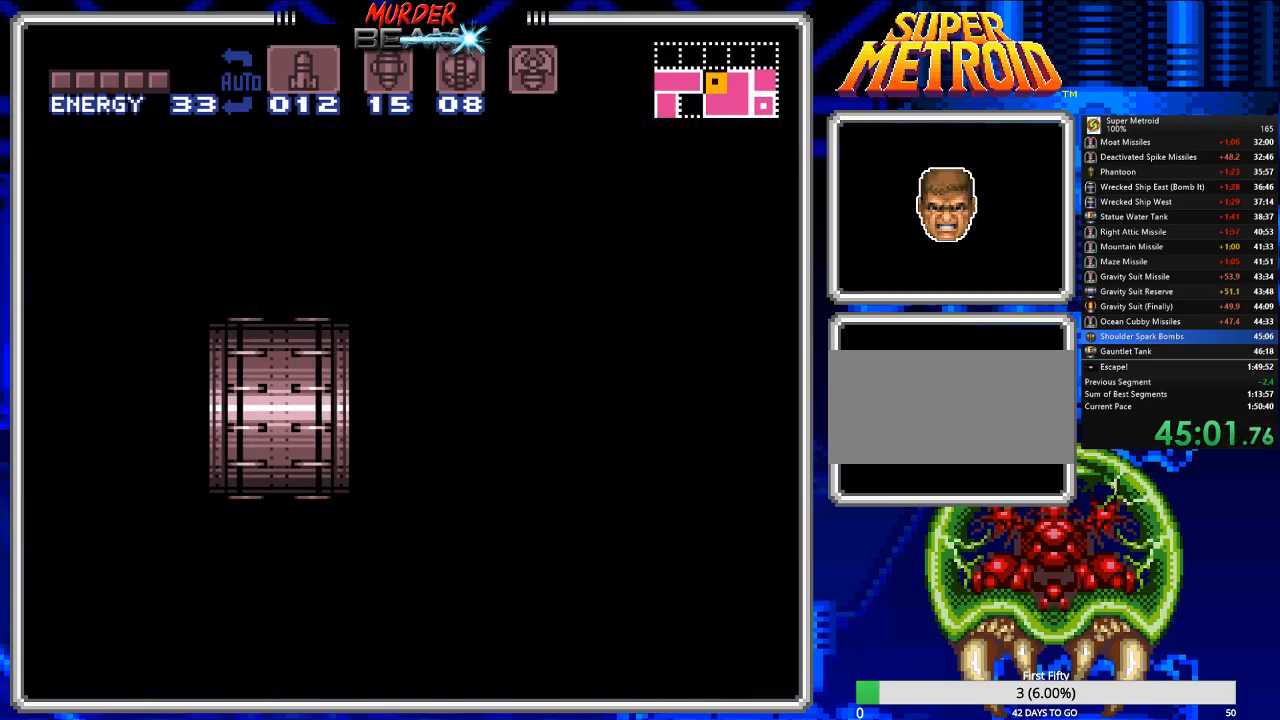
{"buttons": ["B", "X", "DPAD_LEFT"], "events": [[150, "DPAD_LEFT", "down"], [450, "X", "down"]]}
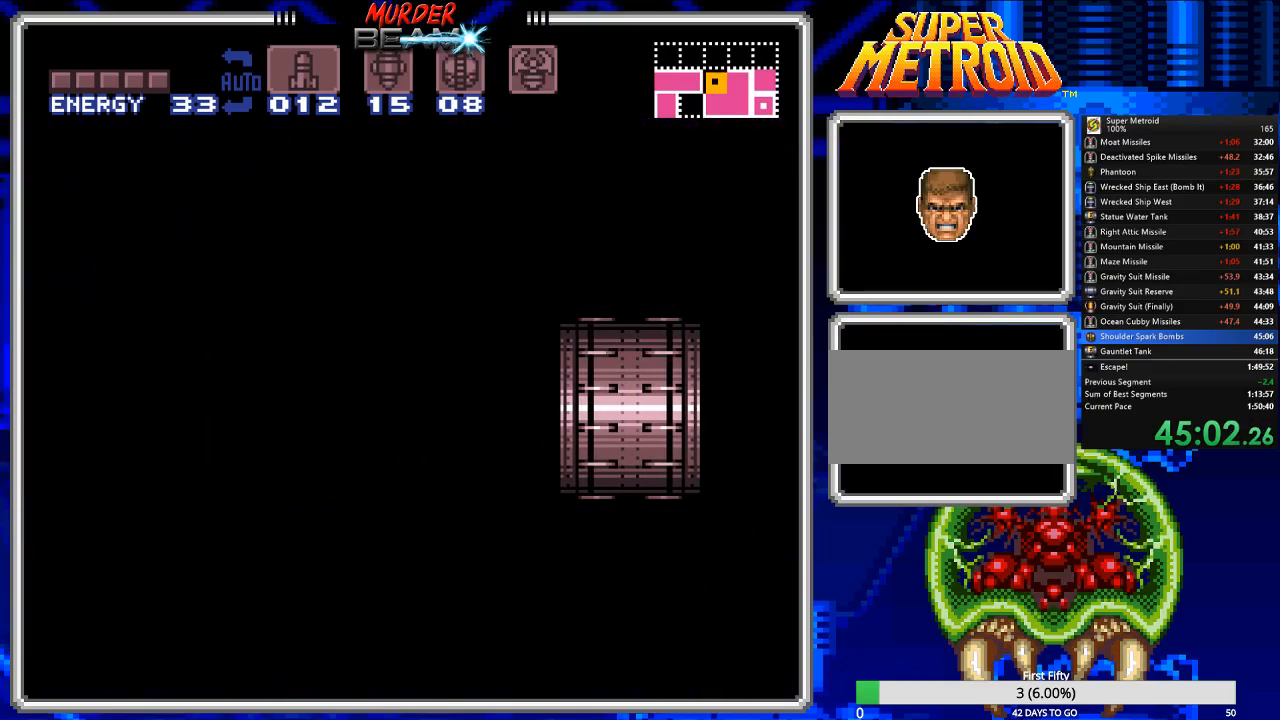
{"buttons": ["B", "DPAD_LEFT"], "events": [[17, "X", "up"], [117, "X", "down"], [150, "X", "up"], [250, "X", "down"], [350, "X", "up"], [433, "X", "down"], [500, "X", "up"]]}
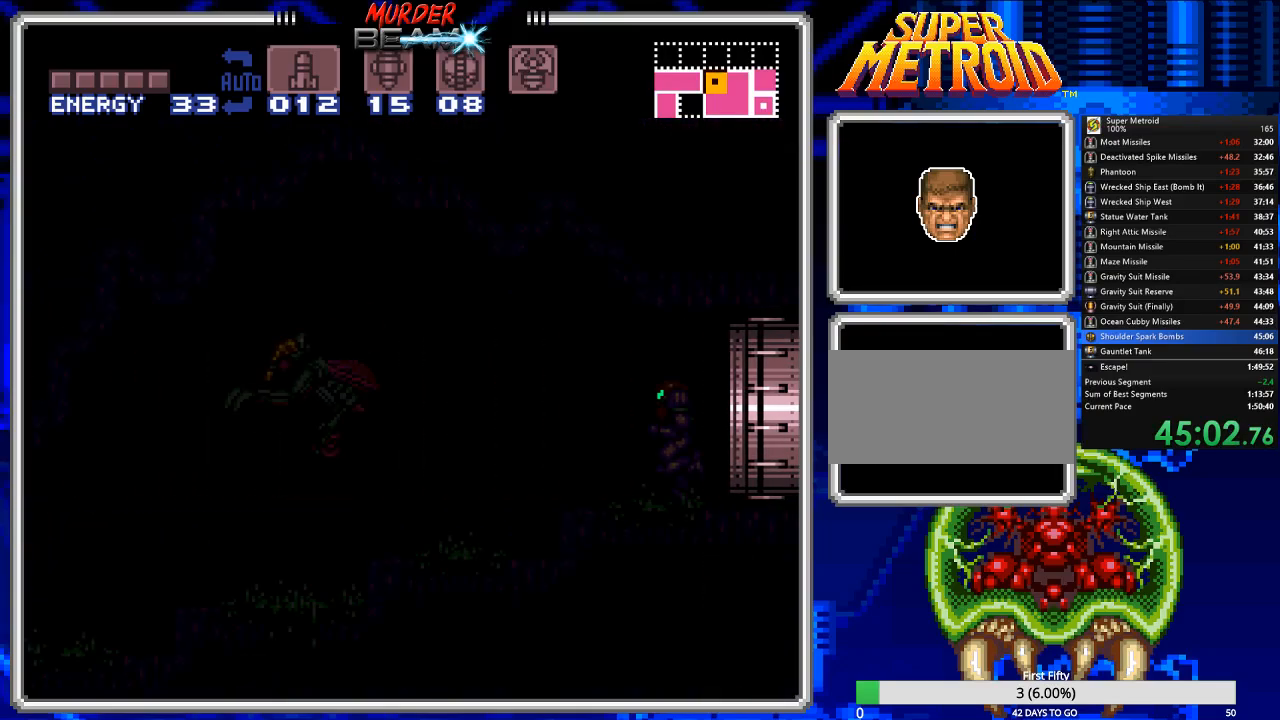
{"buttons": ["B", "DPAD_LEFT"], "events": [[100, "X", "down"], [167, "X", "up"], [233, "X", "down"], [300, "X", "up"], [400, "X", "down"], [467, "X", "up"]]}
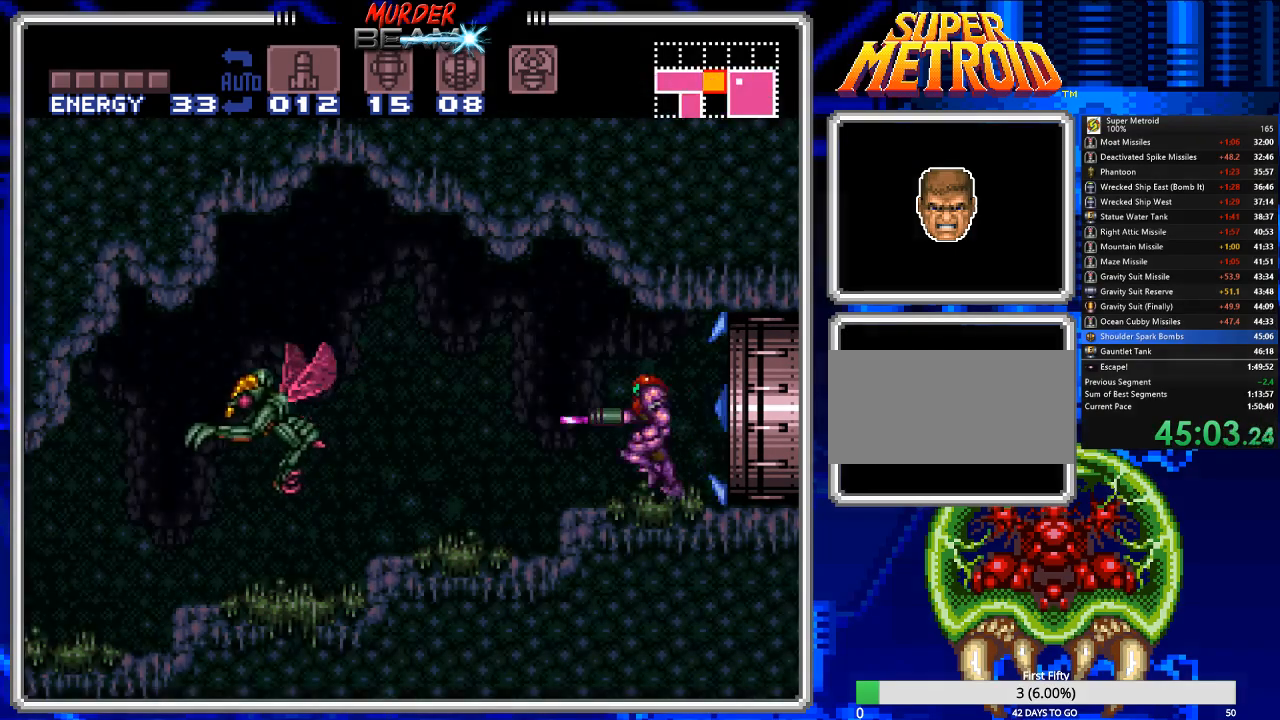
{"buttons": ["B", "DPAD_LEFT"], "events": [[33, "X", "down"], [100, "X", "up"], [200, "X", "down"], [267, "X", "up"], [350, "X", "down"], [450, "X", "up"]]}